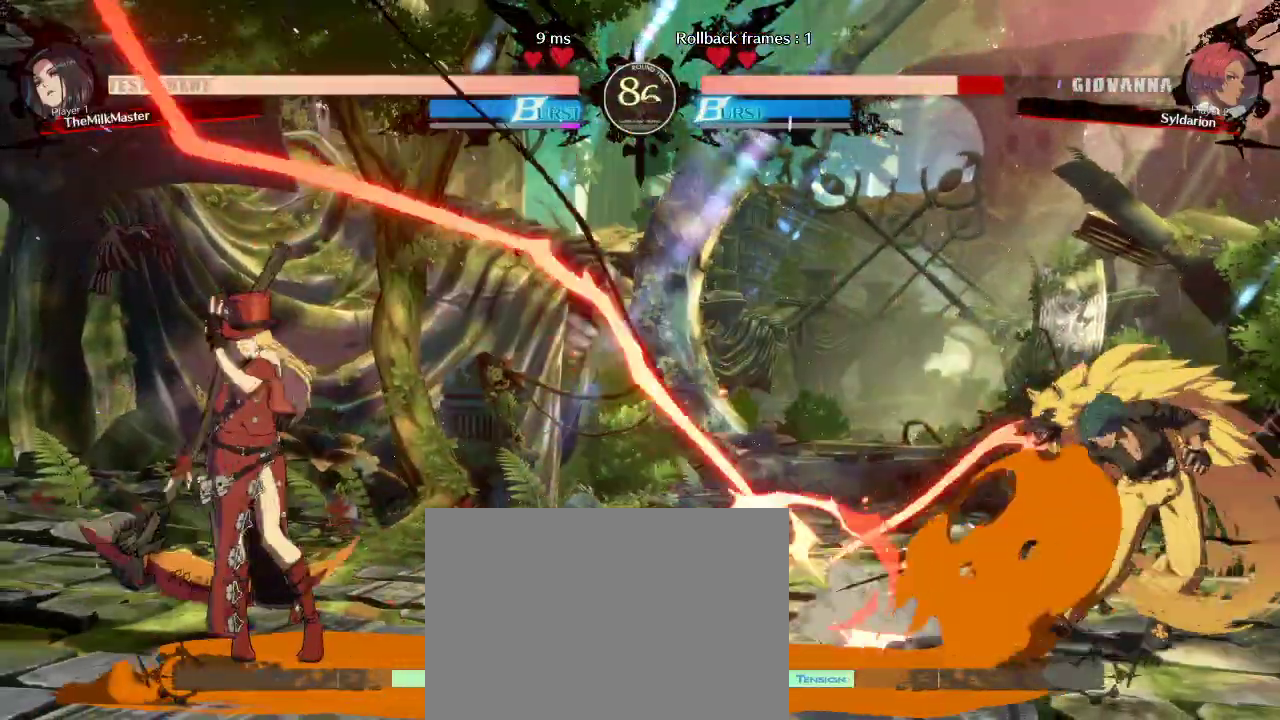
Gameplay with a controller (arcade stick); each line is a JSON object with the inputs held at the frame after it. "events" lists button and stick changes between this image and that frame as [ms after this image, input, new state], when the widget could be followed in between. Not read: L3 R3.
{"buttons": [], "left_stick": "down", "events": [[117, "left_stick", "center"], [183, "left_stick", "left"], [483, "left_stick", "down"]]}
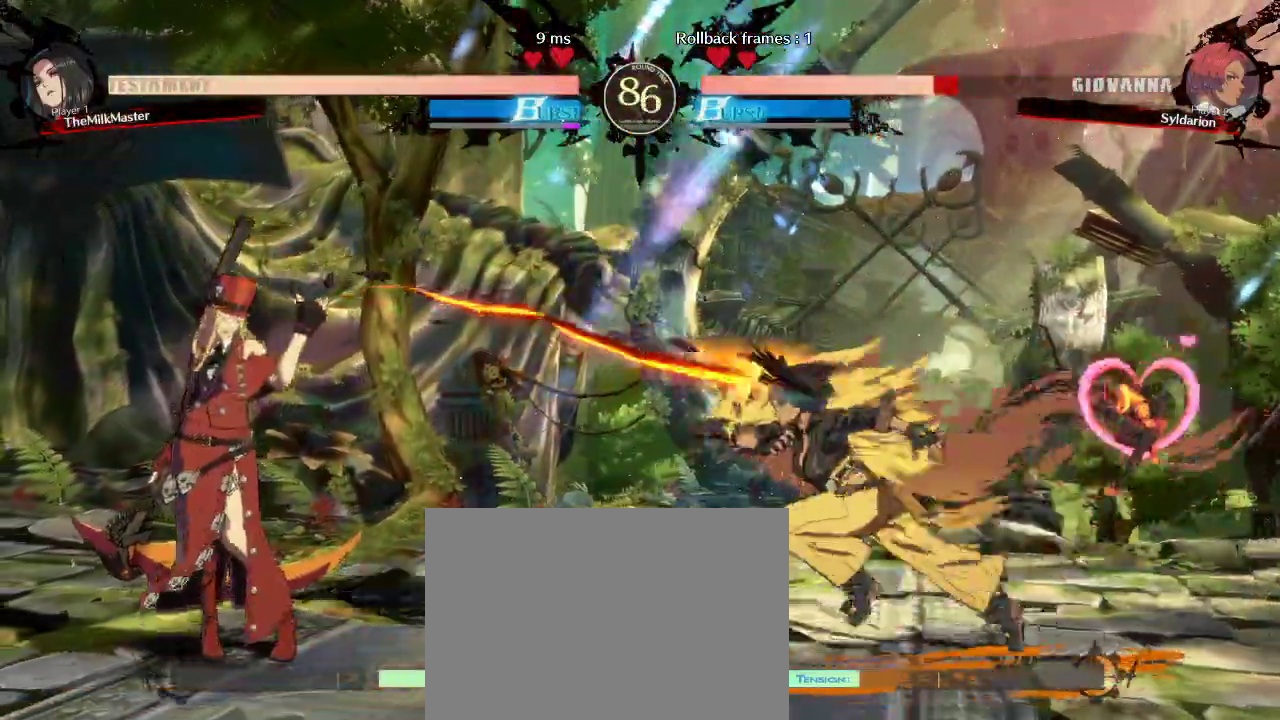
{"buttons": [], "left_stick": "down-left", "events": [[33, "left_stick", "down-right"], [500, "left_stick", "down-left"]]}
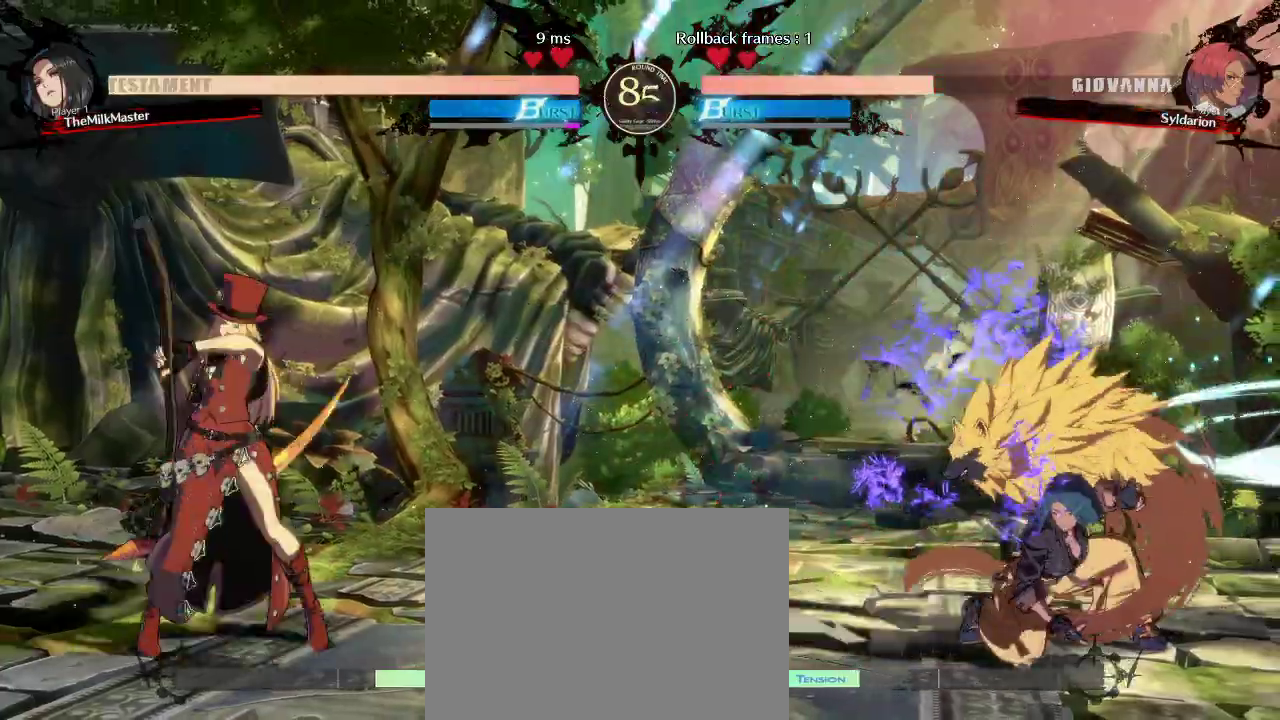
{"buttons": [], "left_stick": "down", "events": [[200, "left_stick", "left"], [417, "left_stick", "down"]]}
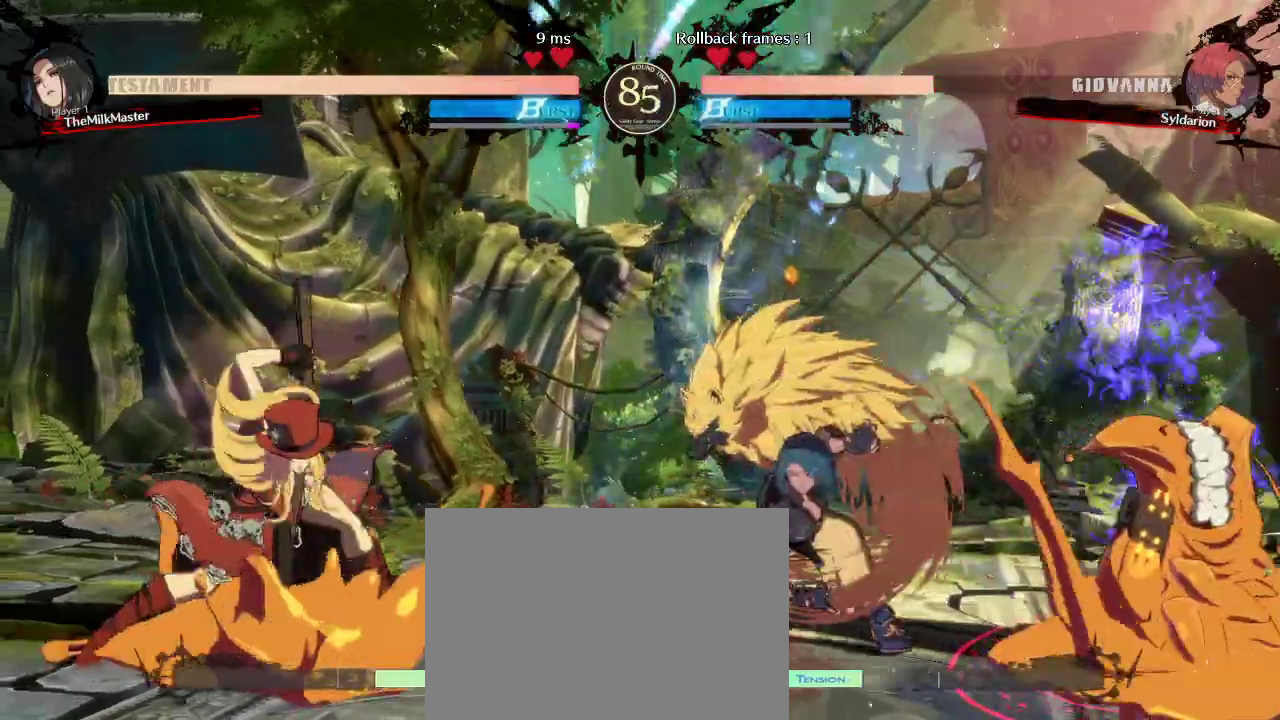
{"buttons": [], "left_stick": "left", "events": [[150, "left_stick", "left"]]}
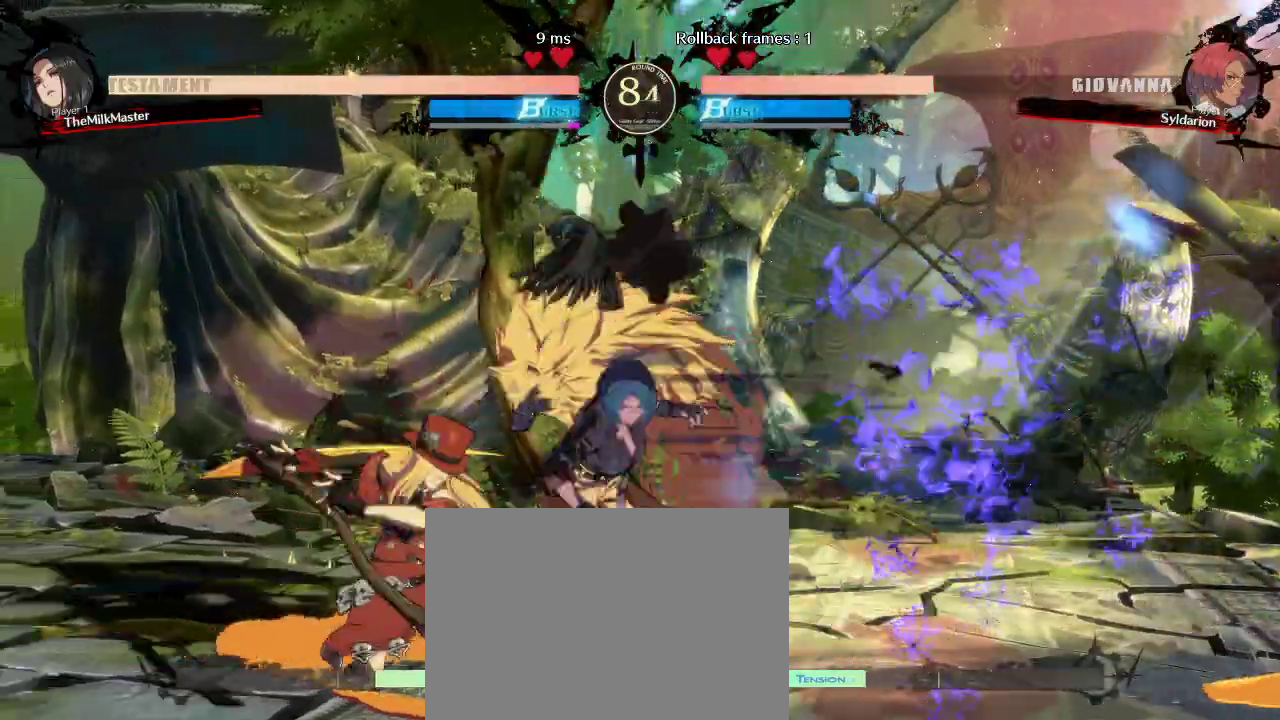
{"buttons": [], "left_stick": "left", "events": []}
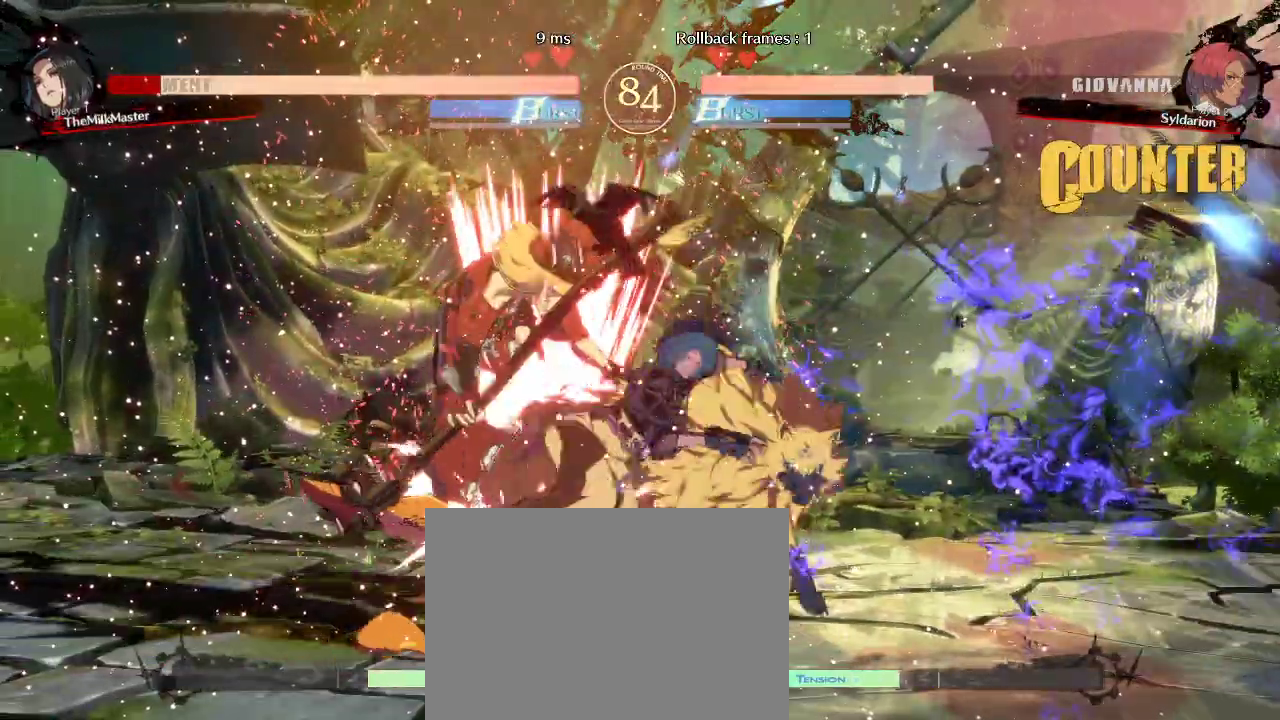
{"buttons": [], "left_stick": "right", "events": [[233, "left_stick", "down"], [283, "left_stick", "down-right"], [400, "left_stick", "right"]]}
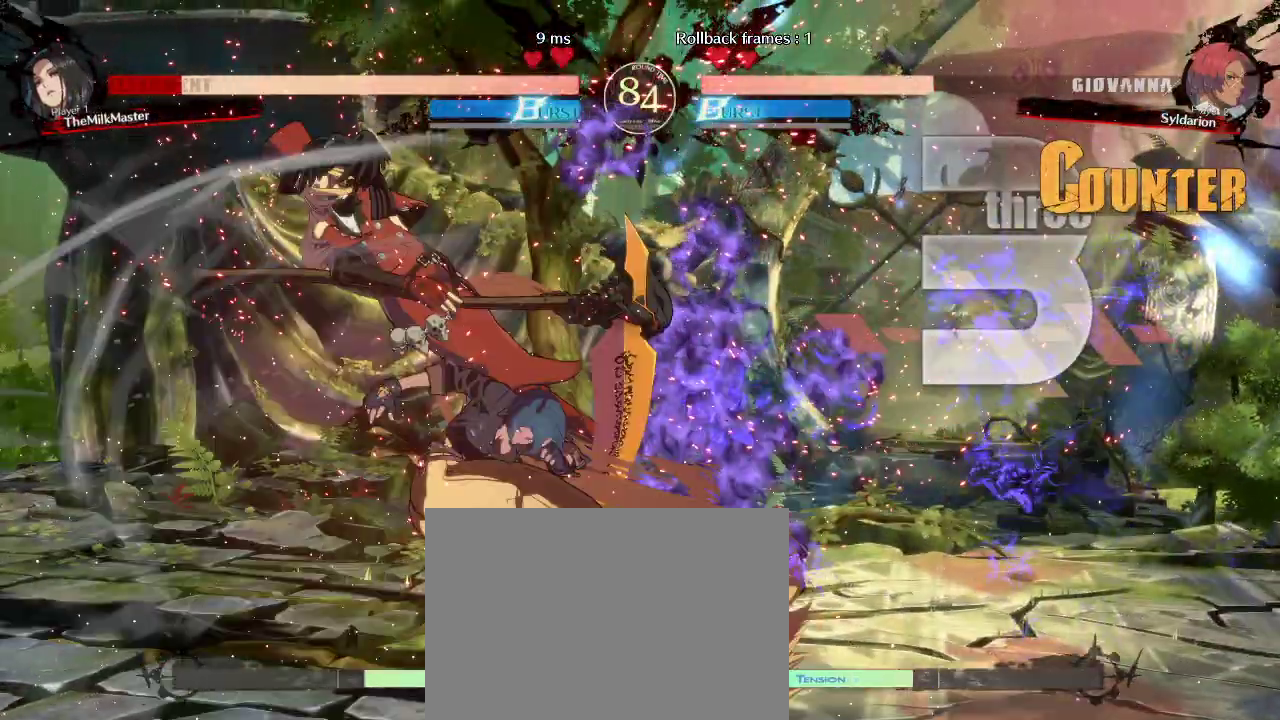
{"buttons": [], "left_stick": "center", "events": [[317, "left_stick", "center"]]}
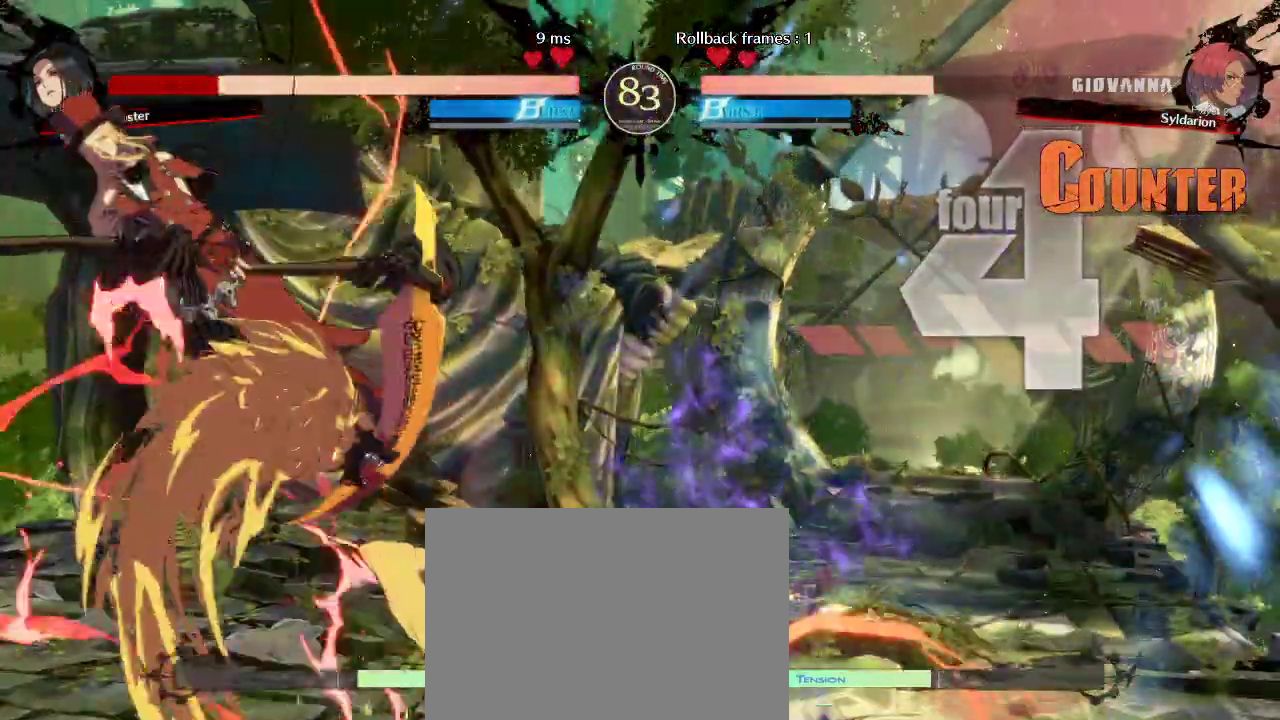
{"buttons": [], "left_stick": "right", "events": [[133, "left_stick", "right"], [250, "left_stick", "center"], [317, "left_stick", "right"]]}
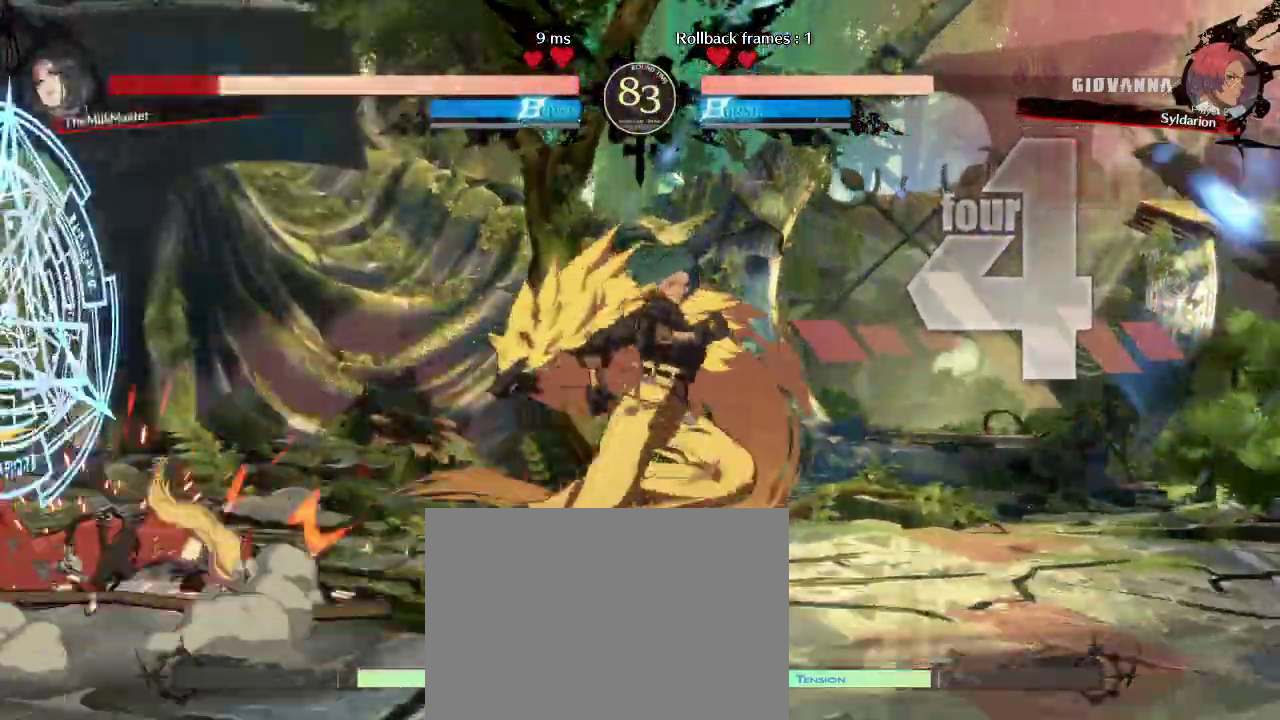
{"buttons": [], "left_stick": "left", "events": [[217, "left_stick", "left"]]}
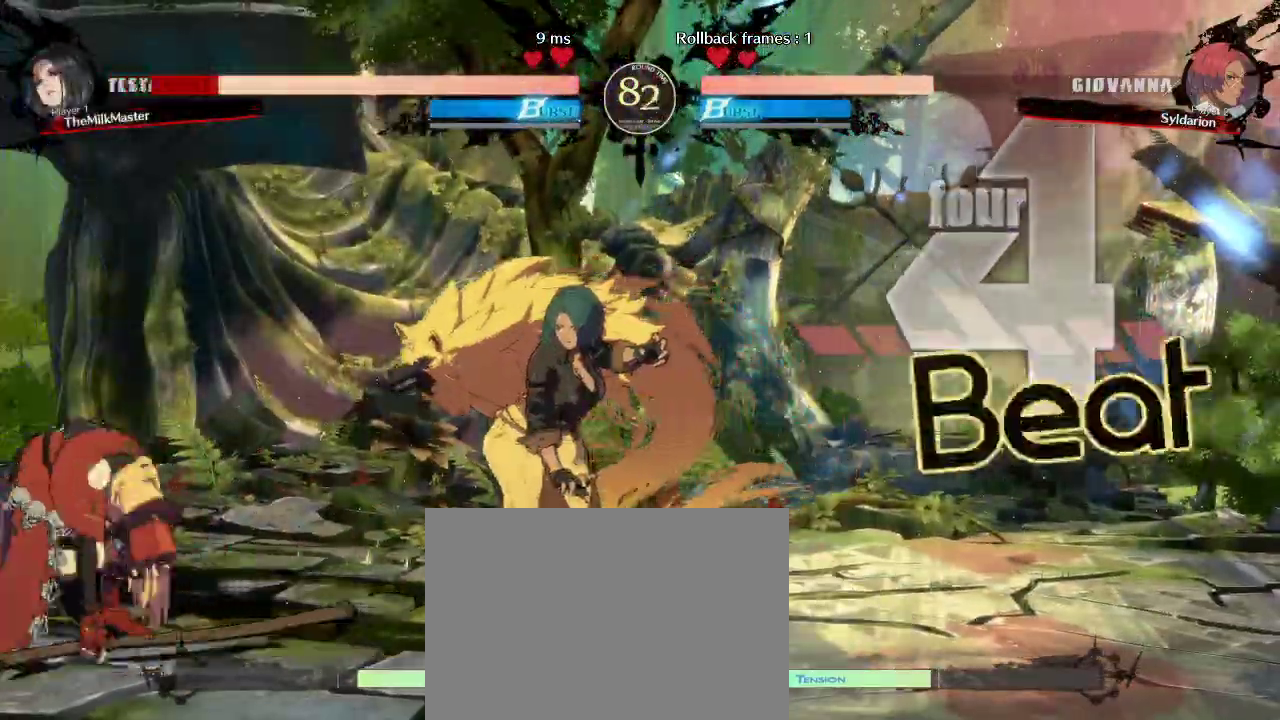
{"buttons": [], "left_stick": "left", "events": []}
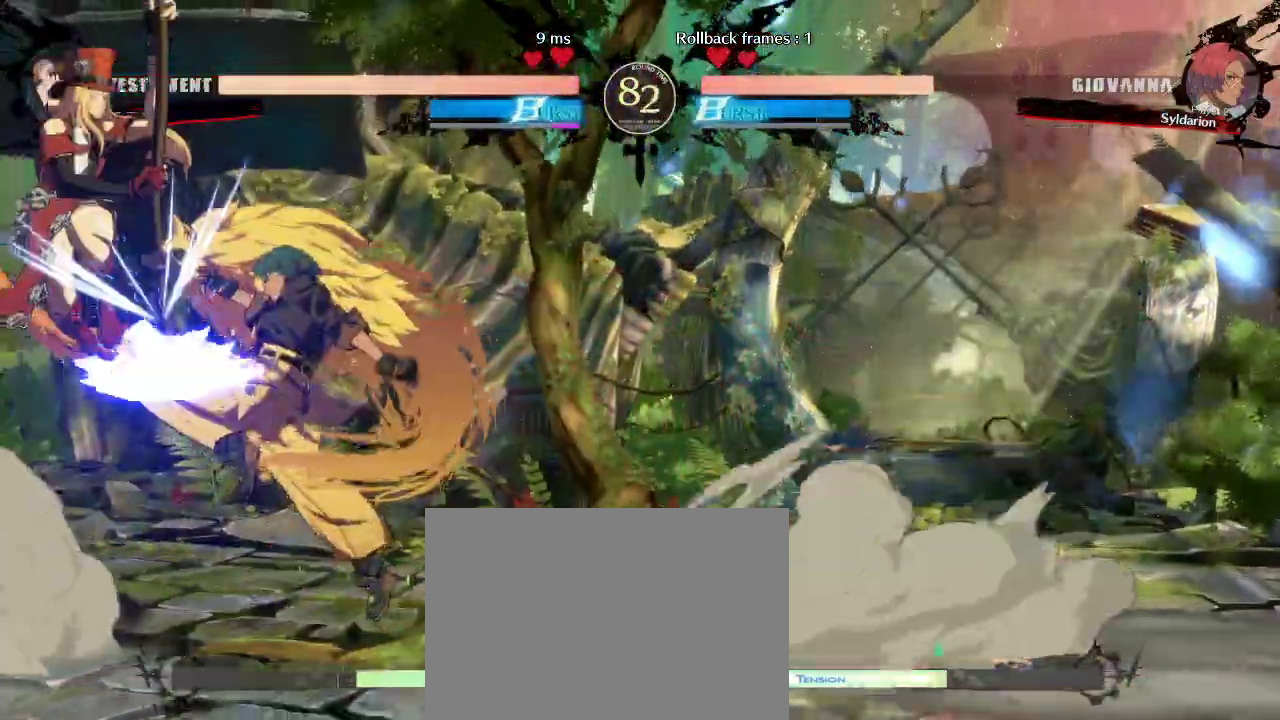
{"buttons": [], "left_stick": "left", "events": []}
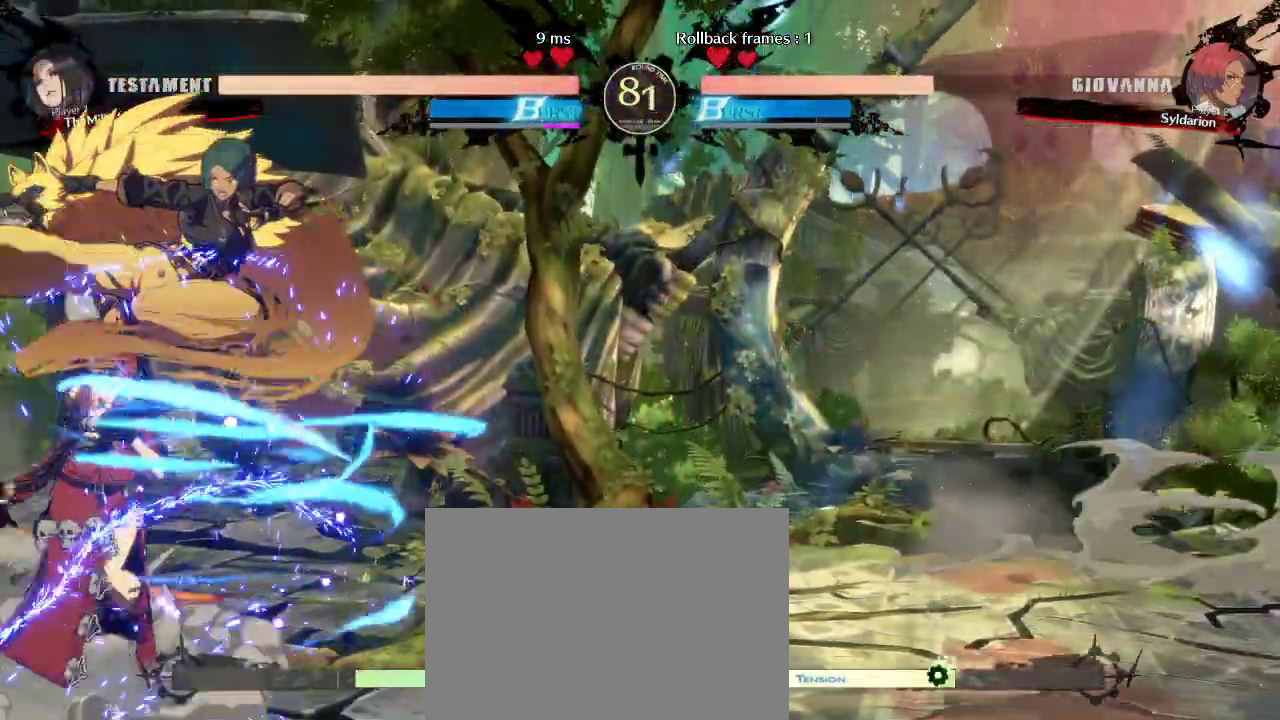
{"buttons": [], "left_stick": "down-right", "events": [[100, "left_stick", "down-right"]]}
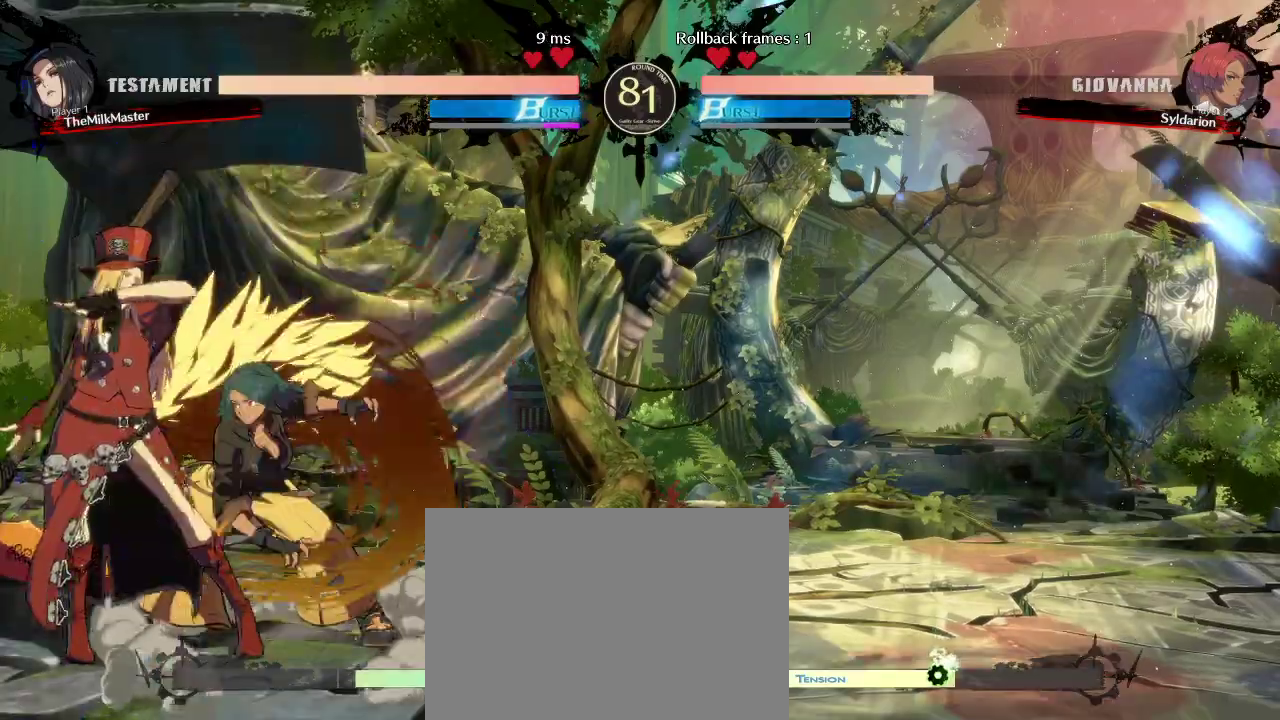
{"buttons": [], "left_stick": "center", "events": [[500, "left_stick", "center"]]}
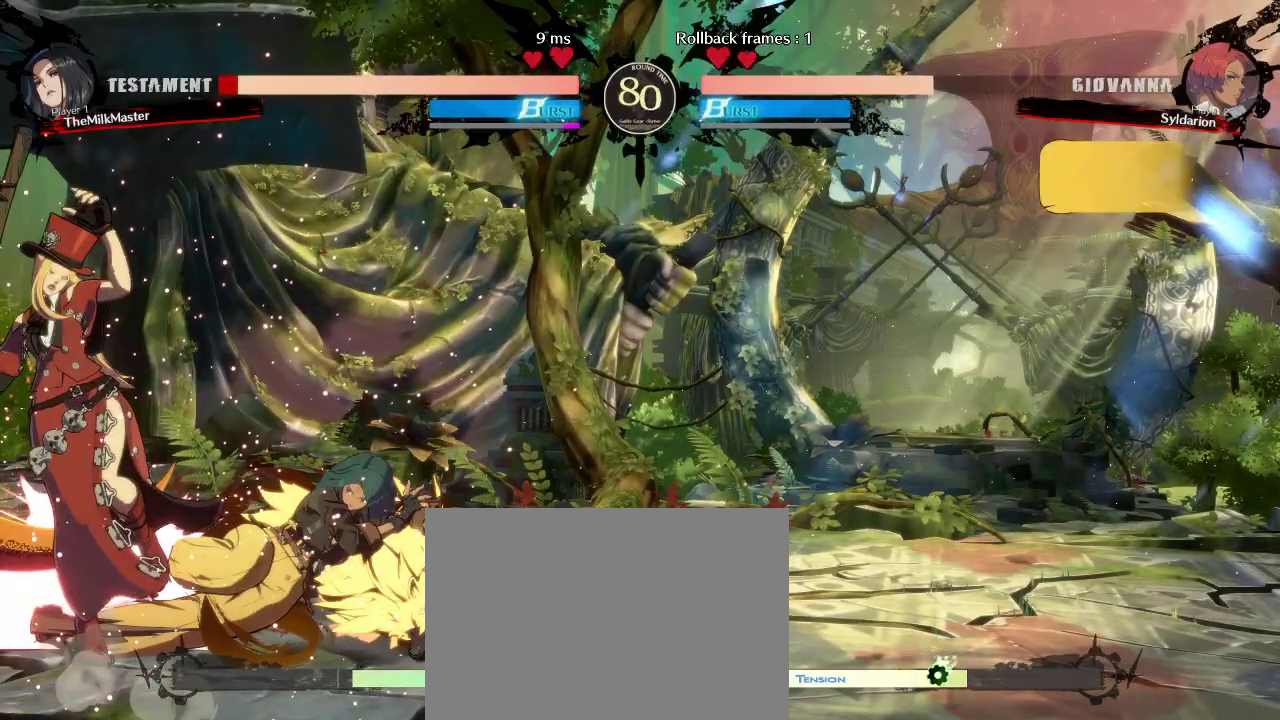
{"buttons": [], "left_stick": "right", "events": [[117, "left_stick", "down"], [217, "left_stick", "right"]]}
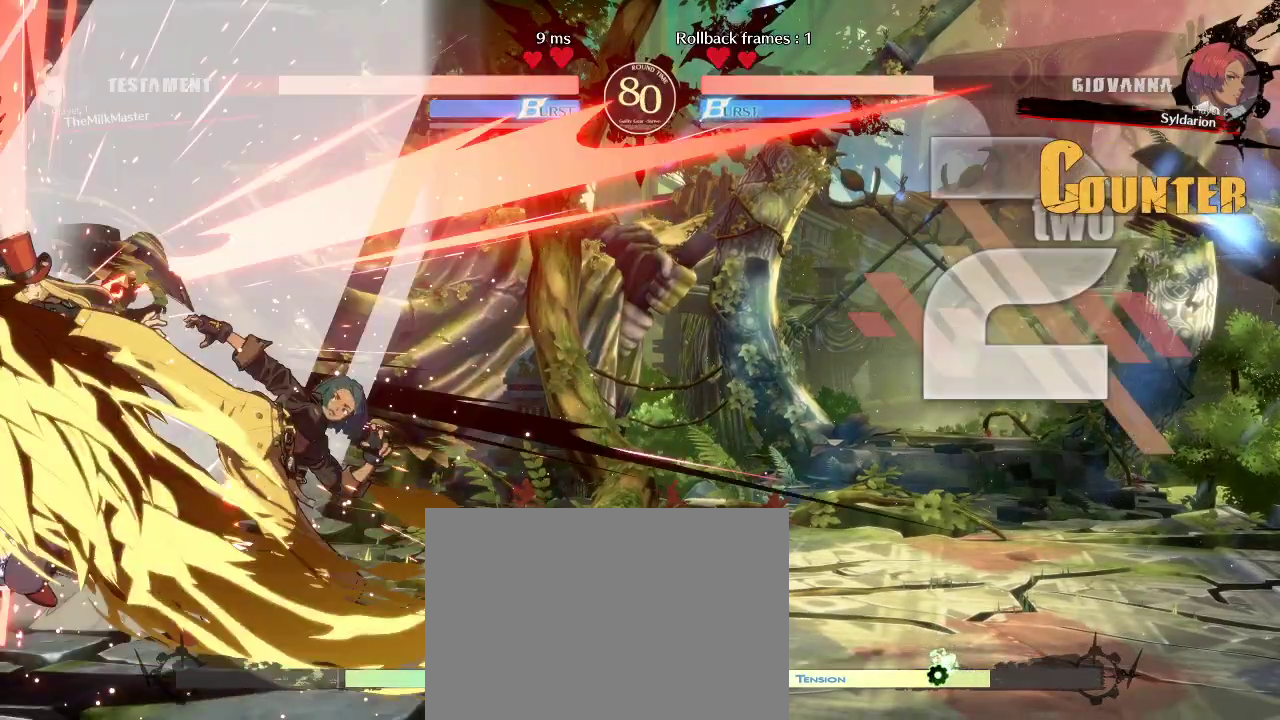
{"buttons": [], "left_stick": "right", "events": [[133, "left_stick", "center"], [367, "left_stick", "right"]]}
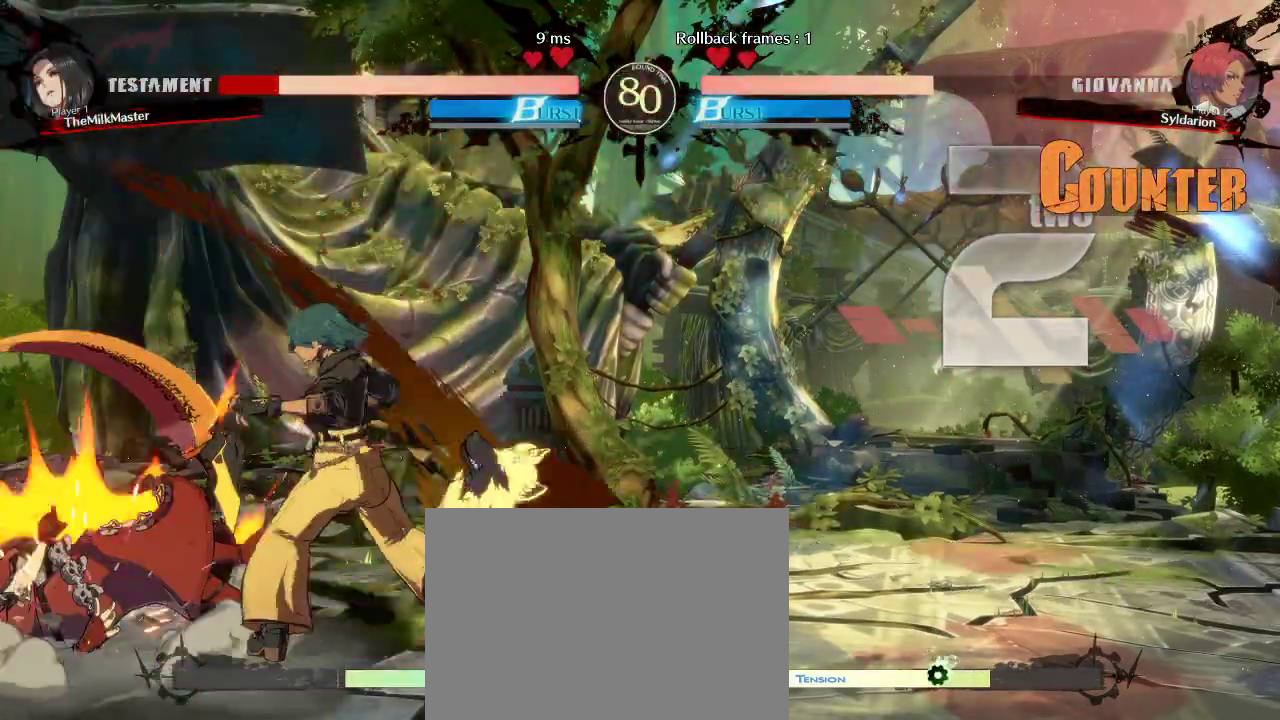
{"buttons": [], "left_stick": "right", "events": [[50, "left_stick", "center"], [117, "left_stick", "left"], [300, "left_stick", "right"]]}
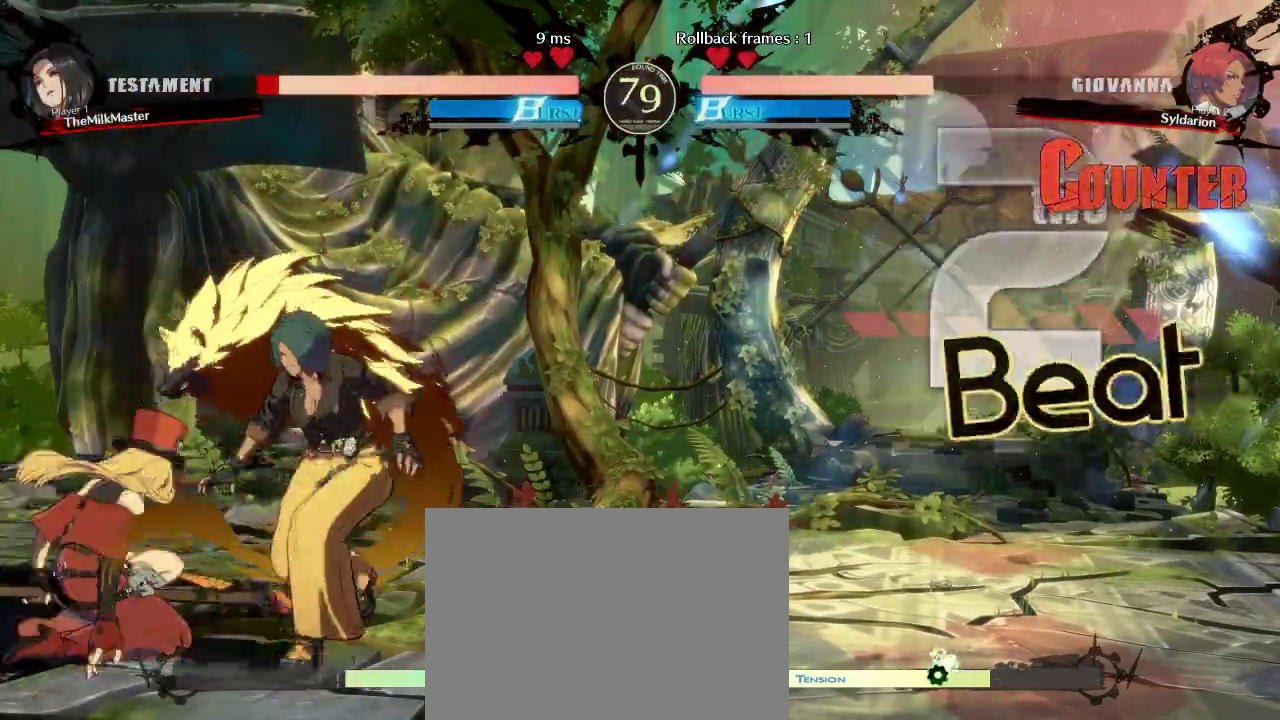
{"buttons": [], "left_stick": "center", "events": [[33, "left_stick", "down"], [83, "left_stick", "down-right"], [200, "left_stick", "center"]]}
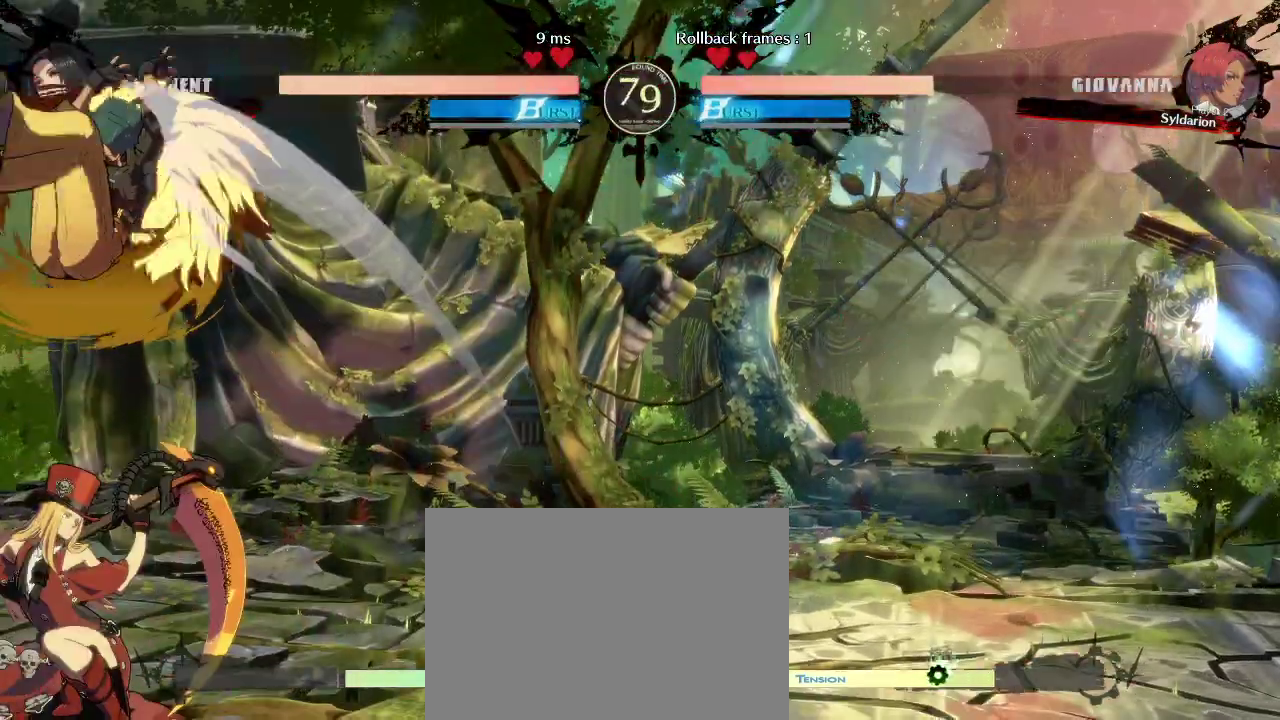
{"buttons": [], "left_stick": "right", "events": [[433, "left_stick", "right"]]}
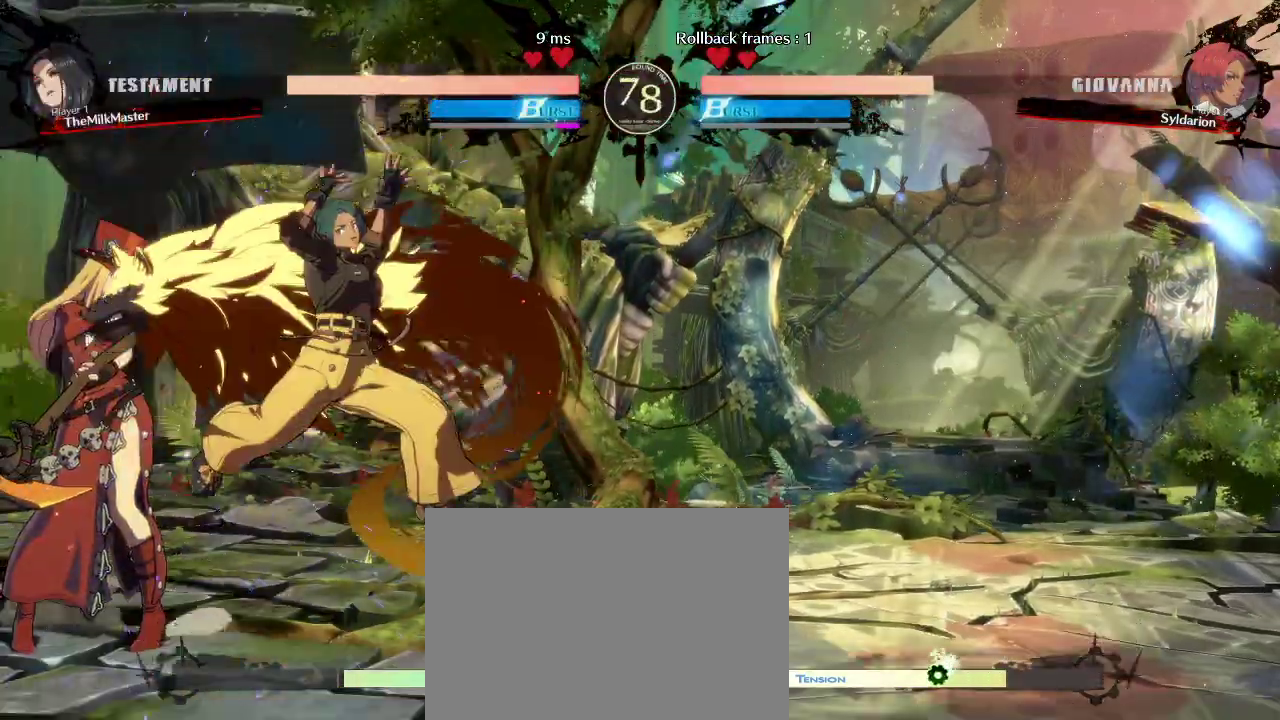
{"buttons": [], "left_stick": "right", "events": [[150, "left_stick", "down-right"], [300, "left_stick", "right"]]}
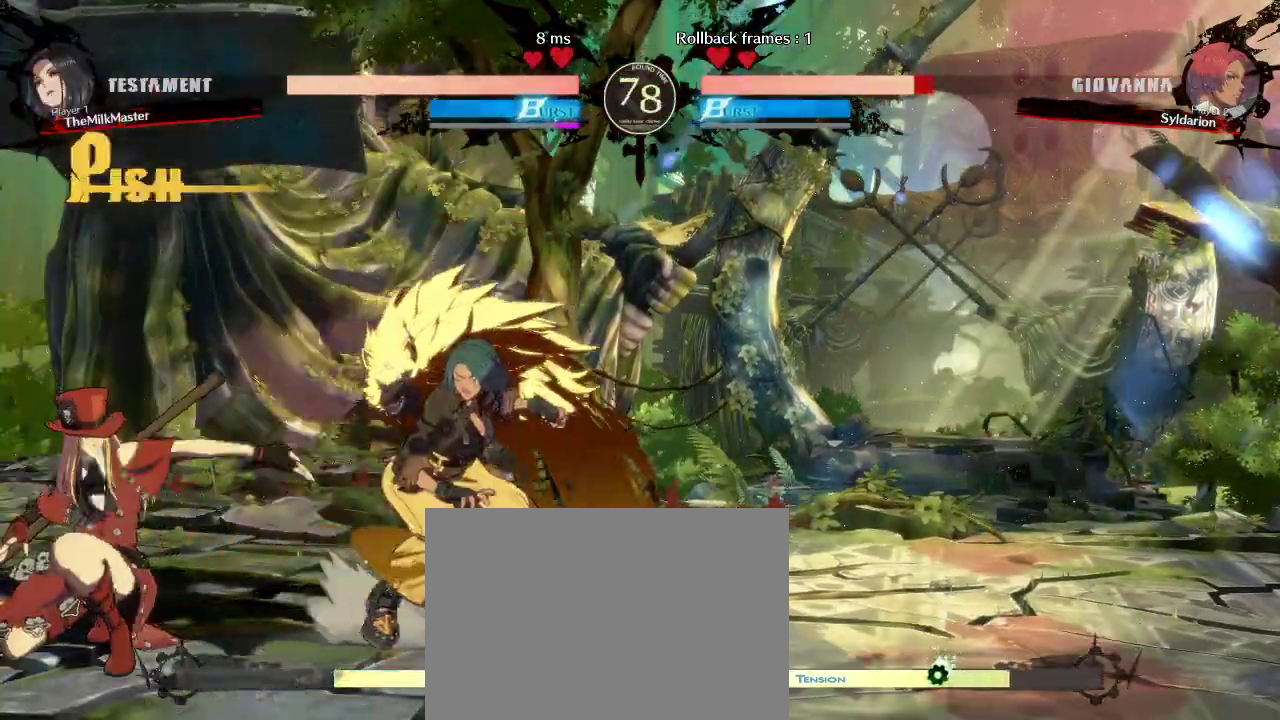
{"buttons": [], "left_stick": "down-right", "events": [[17, "left_stick", "down-right"]]}
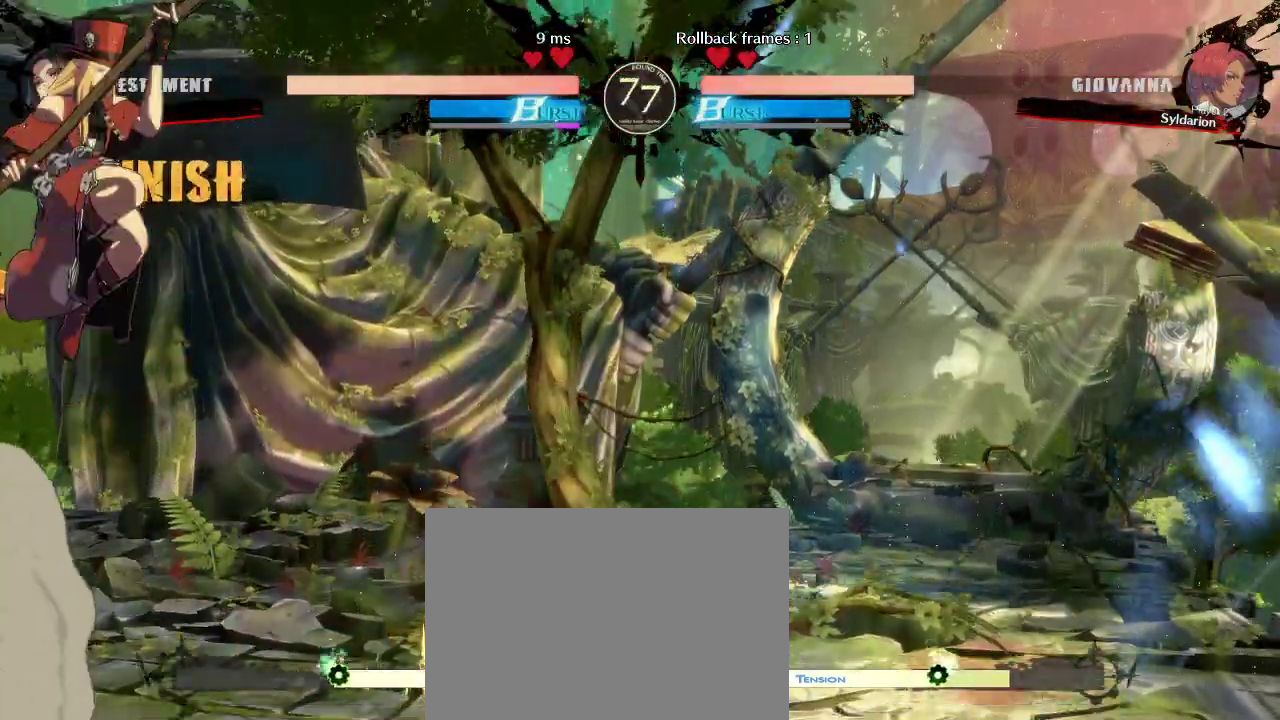
{"buttons": [], "left_stick": "right", "events": [[17, "left_stick", "right"]]}
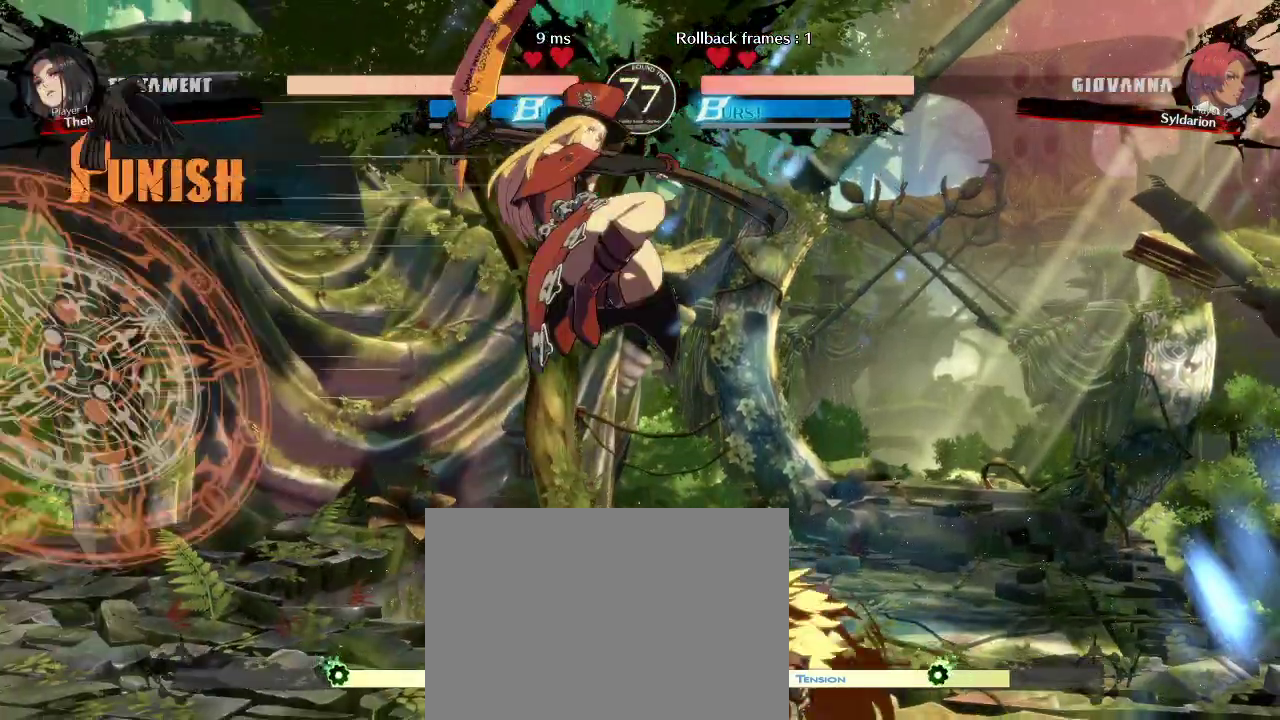
{"buttons": [], "left_stick": "right", "events": []}
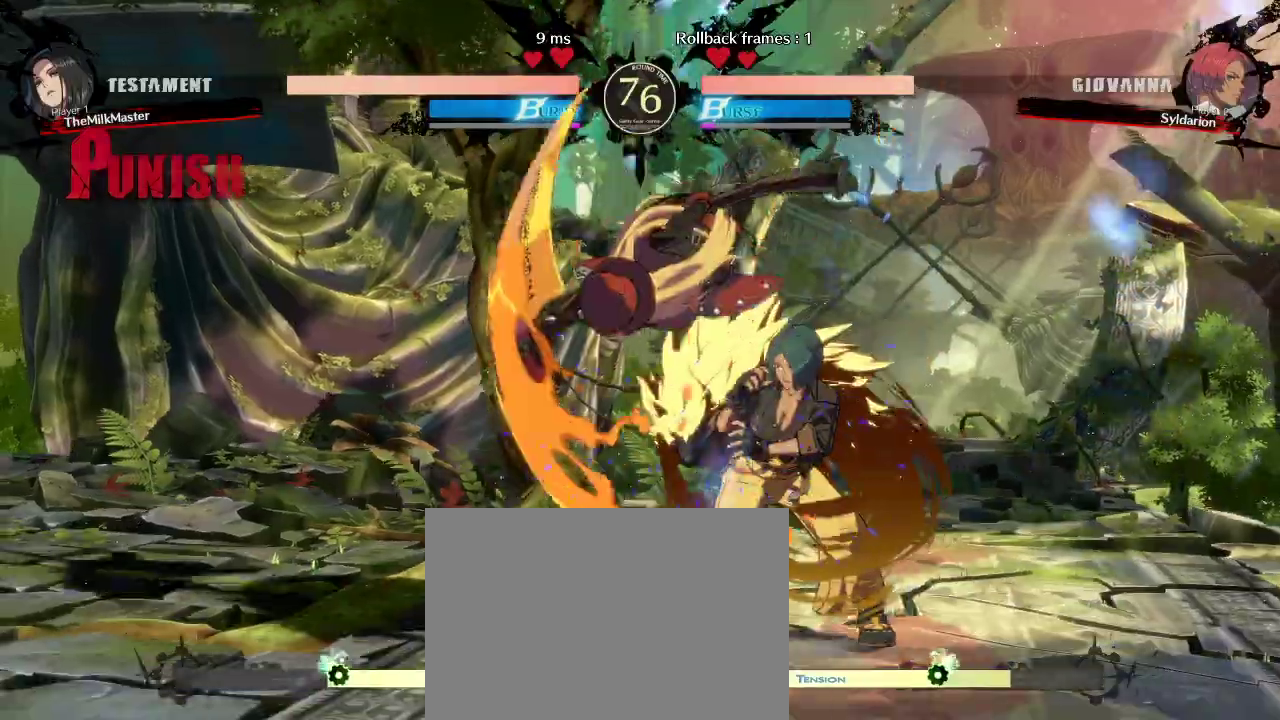
{"buttons": [], "left_stick": "center"}
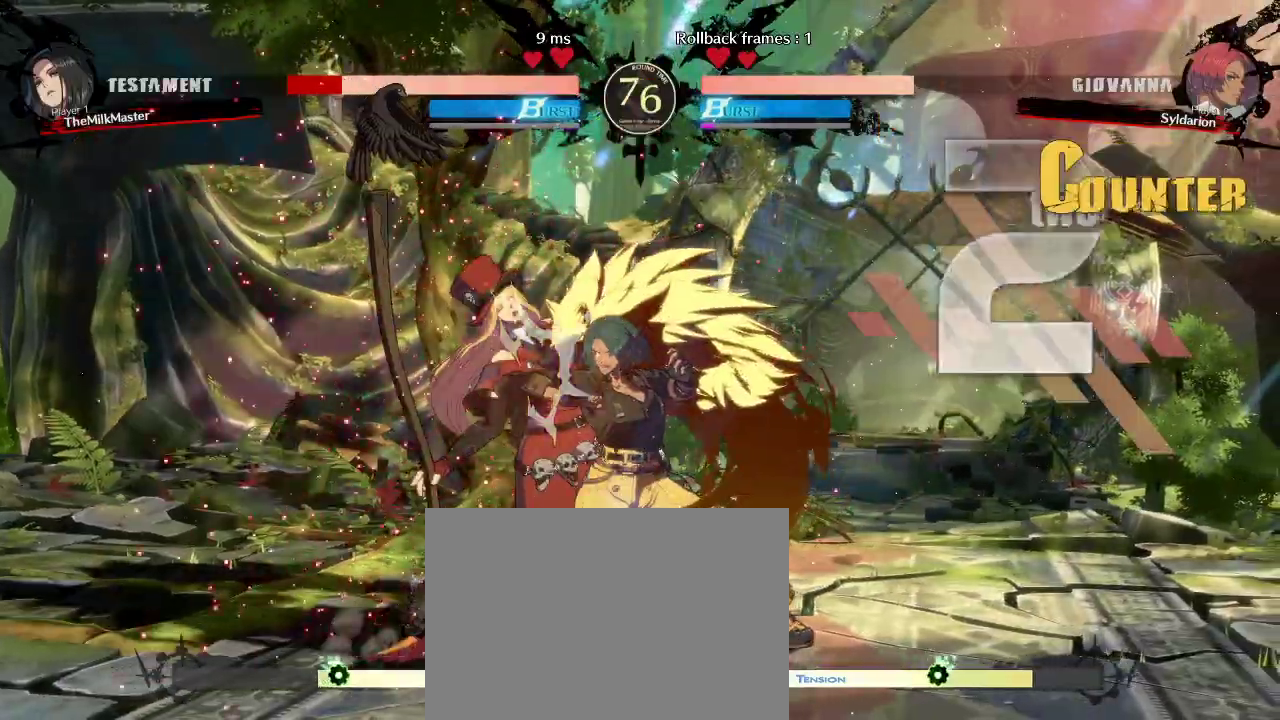
{"buttons": [], "left_stick": "right", "events": [[200, "left_stick", "down"], [300, "left_stick", "right"]]}
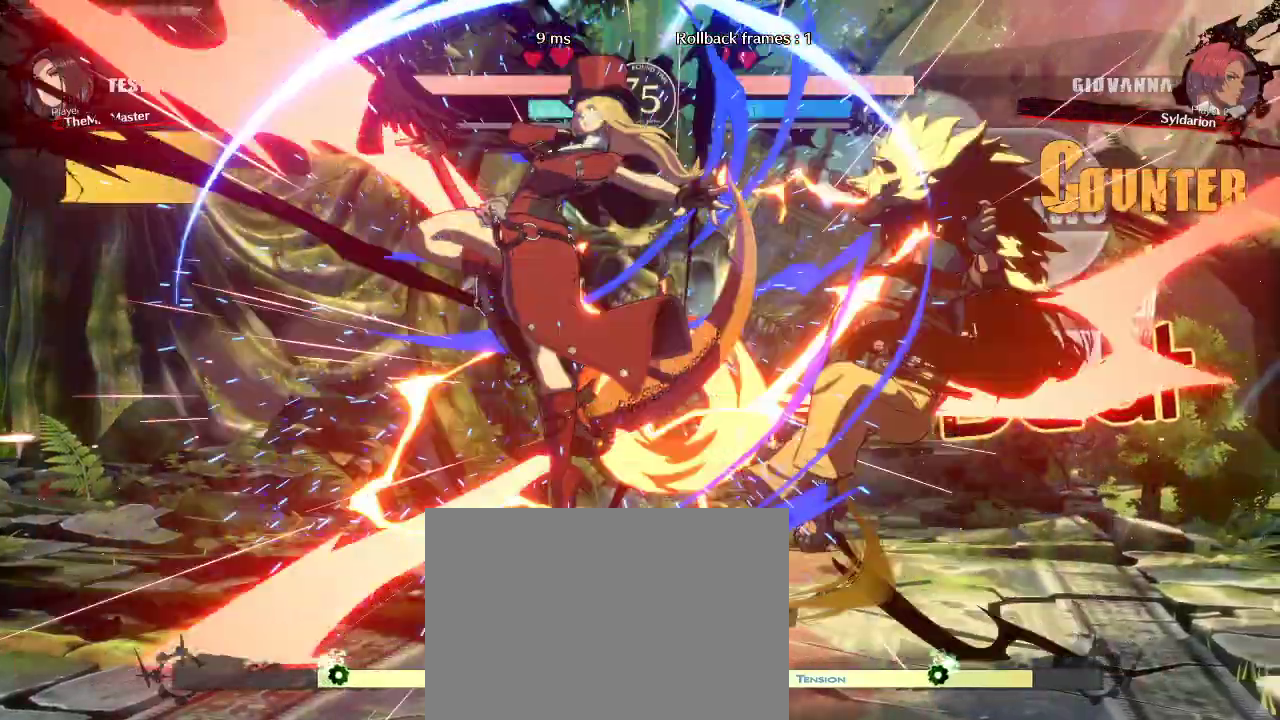
{"buttons": [], "left_stick": "right", "events": []}
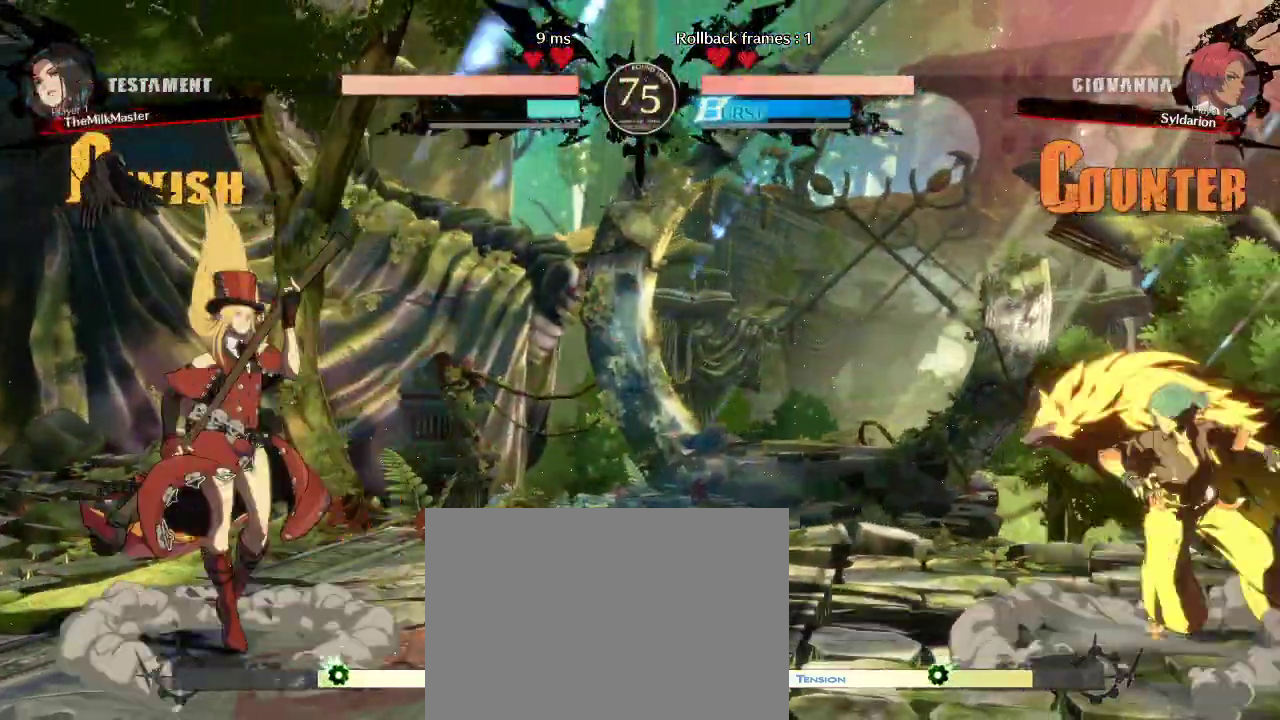
{"buttons": [], "left_stick": "down", "events": [[217, "left_stick", "left"], [383, "left_stick", "down"]]}
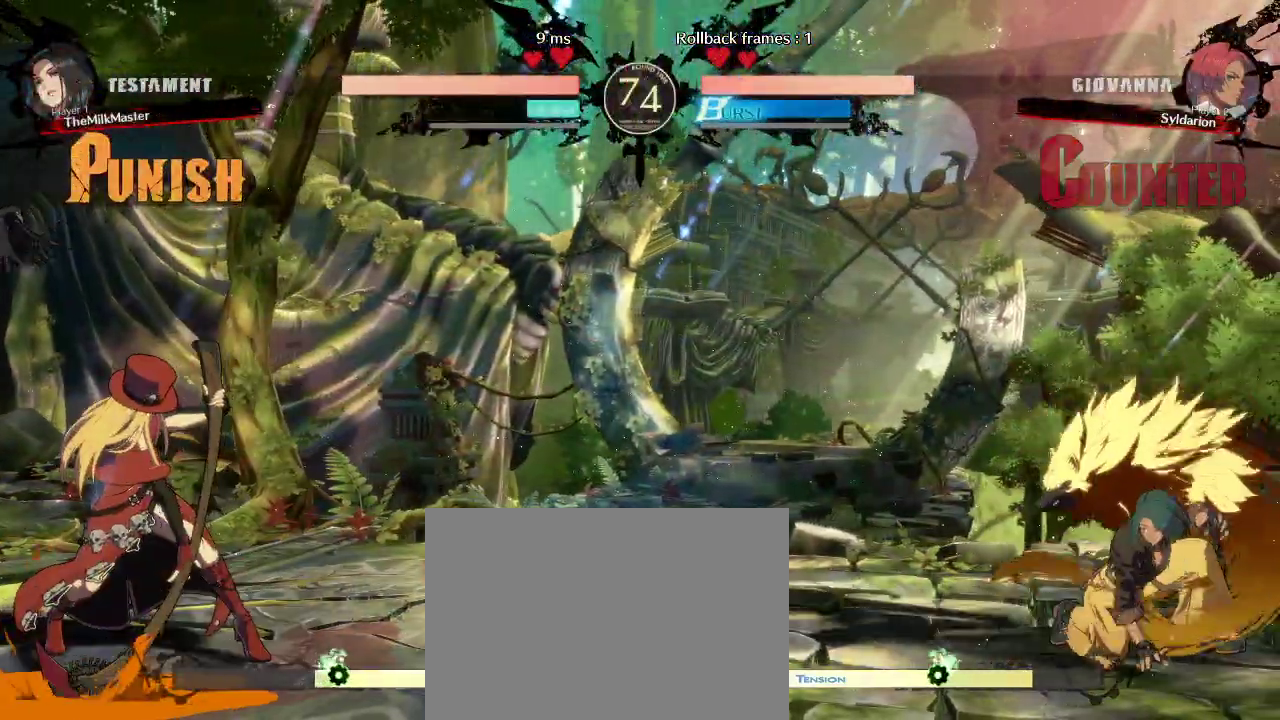
{"buttons": [], "left_stick": "right", "events": [[17, "left_stick", "right"]]}
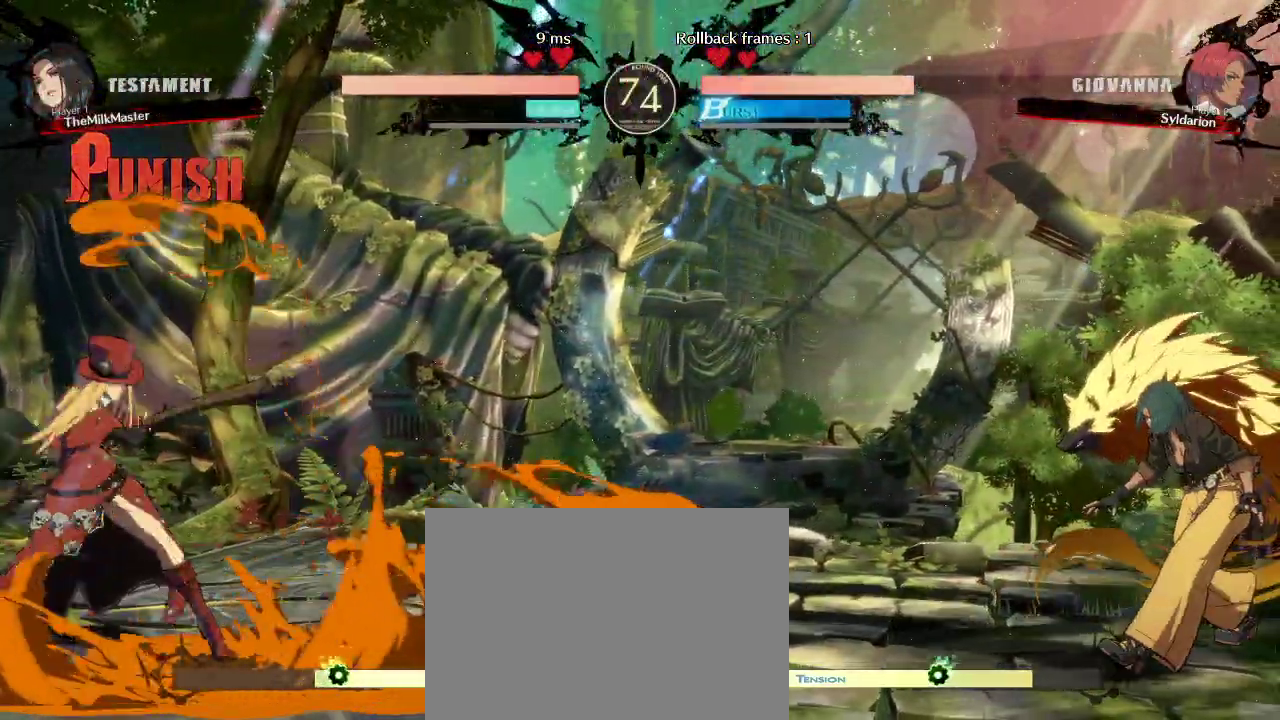
{"buttons": [], "left_stick": "right", "events": [[50, "left_stick", "left"], [167, "left_stick", "center"], [217, "left_stick", "down-right"], [367, "left_stick", "right"]]}
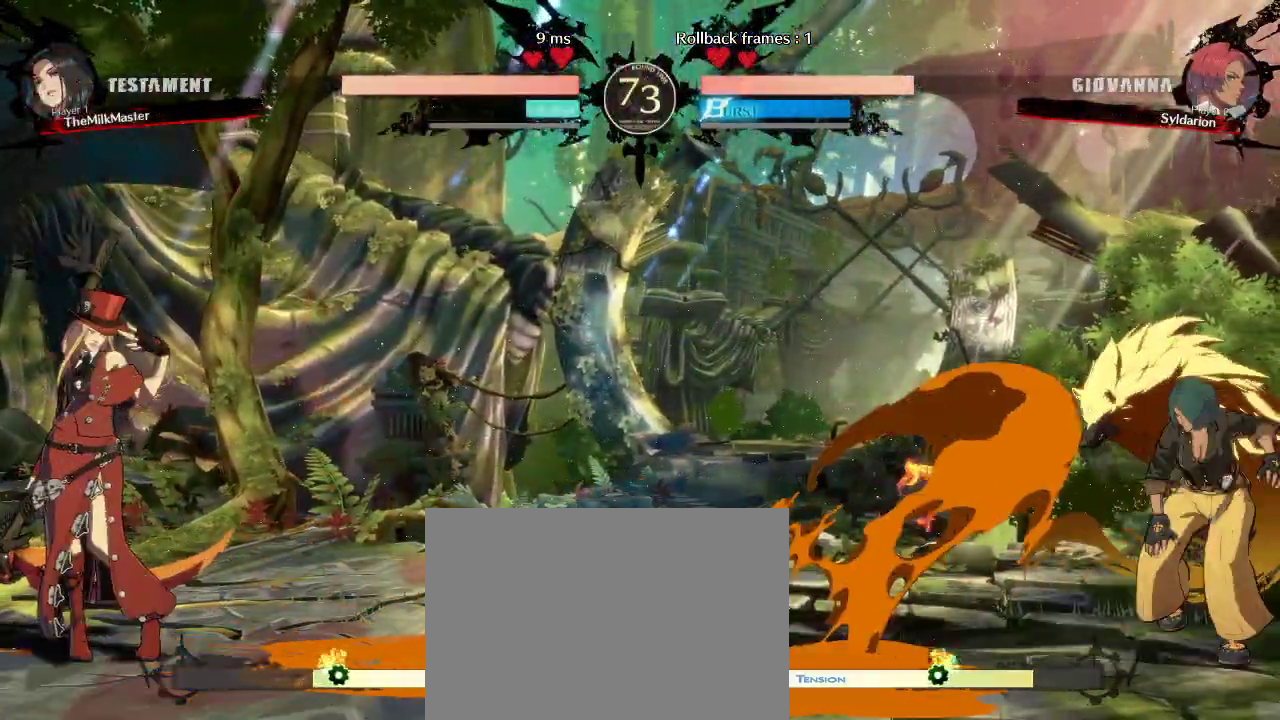
{"buttons": [], "left_stick": "right", "events": []}
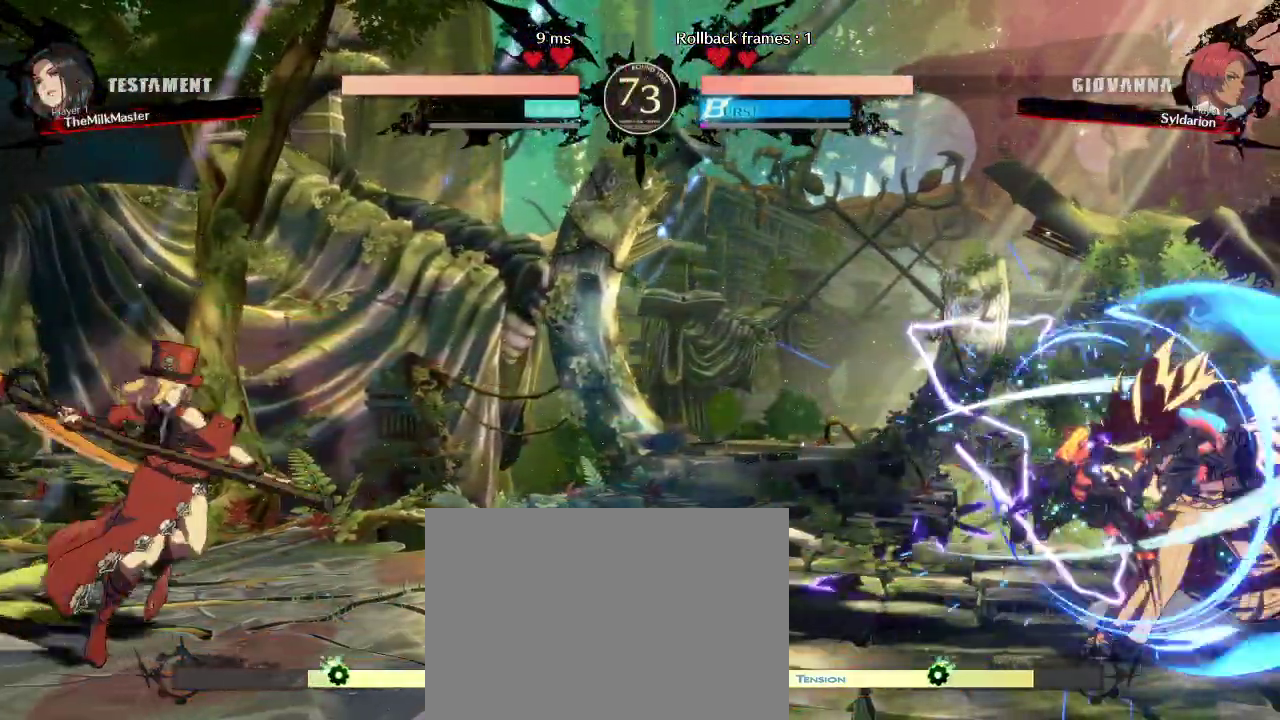
{"buttons": [], "left_stick": "right", "events": [[67, "left_stick", "center"], [117, "left_stick", "right"]]}